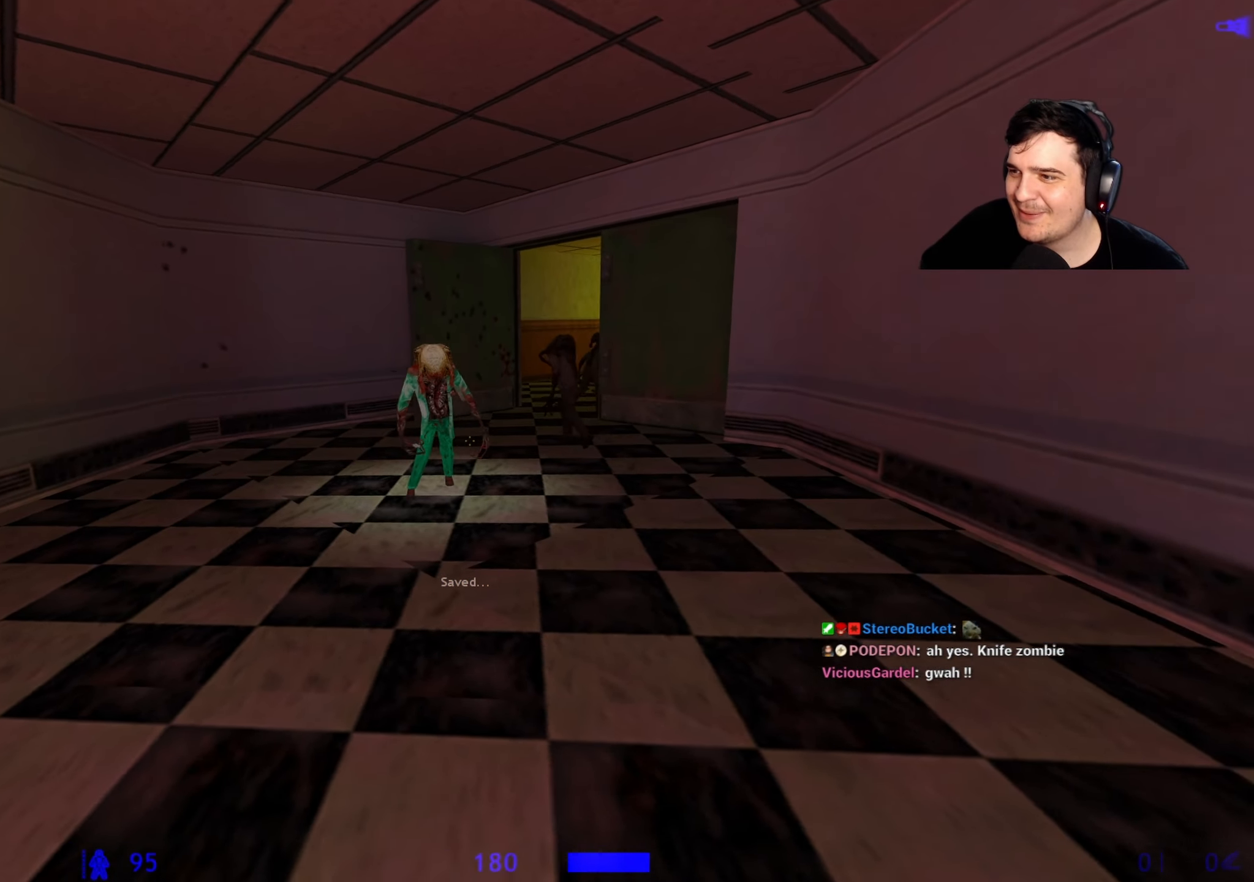
Gameplay with keyboard and mouse; each line is a JSON object with the keys held at the frame after it. "events" lists presses ("down") and releases ("up") of "1", "2", "3", "4", "5", "a", "alt", "c", "caps_lock", "ctrl", "d", "e", "f", "g", "q", "r", "s", "shift", "space", "t", "tab", "v", "w", "x" and "z" between this image and that frame as [ms after this image, input, new state], when the widget could be followed in between. No other keys are recorded. Mouse buttons are not recorded. Not read: mouse_move.
{"keys": [], "events": []}
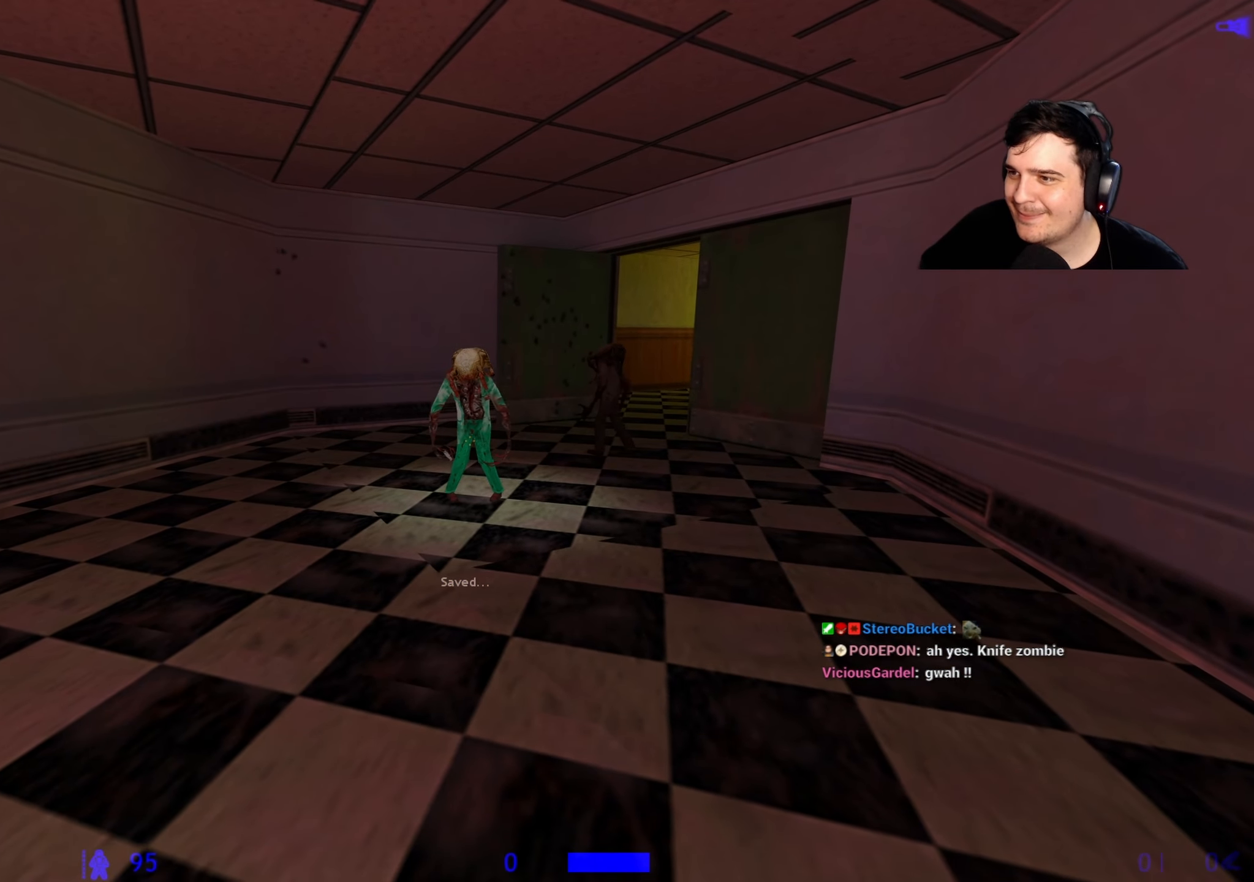
{"keys": [], "events": []}
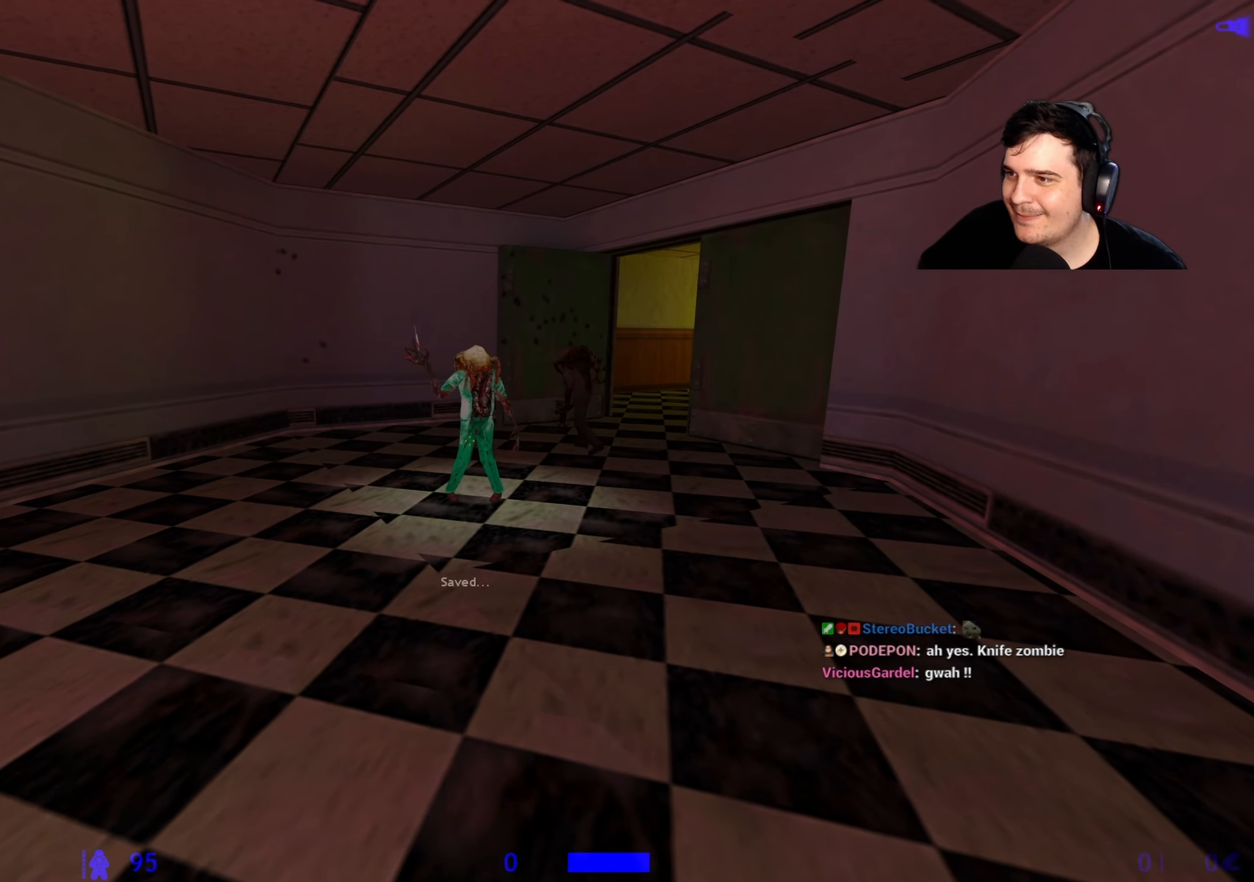
{"keys": [], "events": [[34, "a", "down"], [300, "a", "up"], [350, "d", "down"], [450, "d", "up"]]}
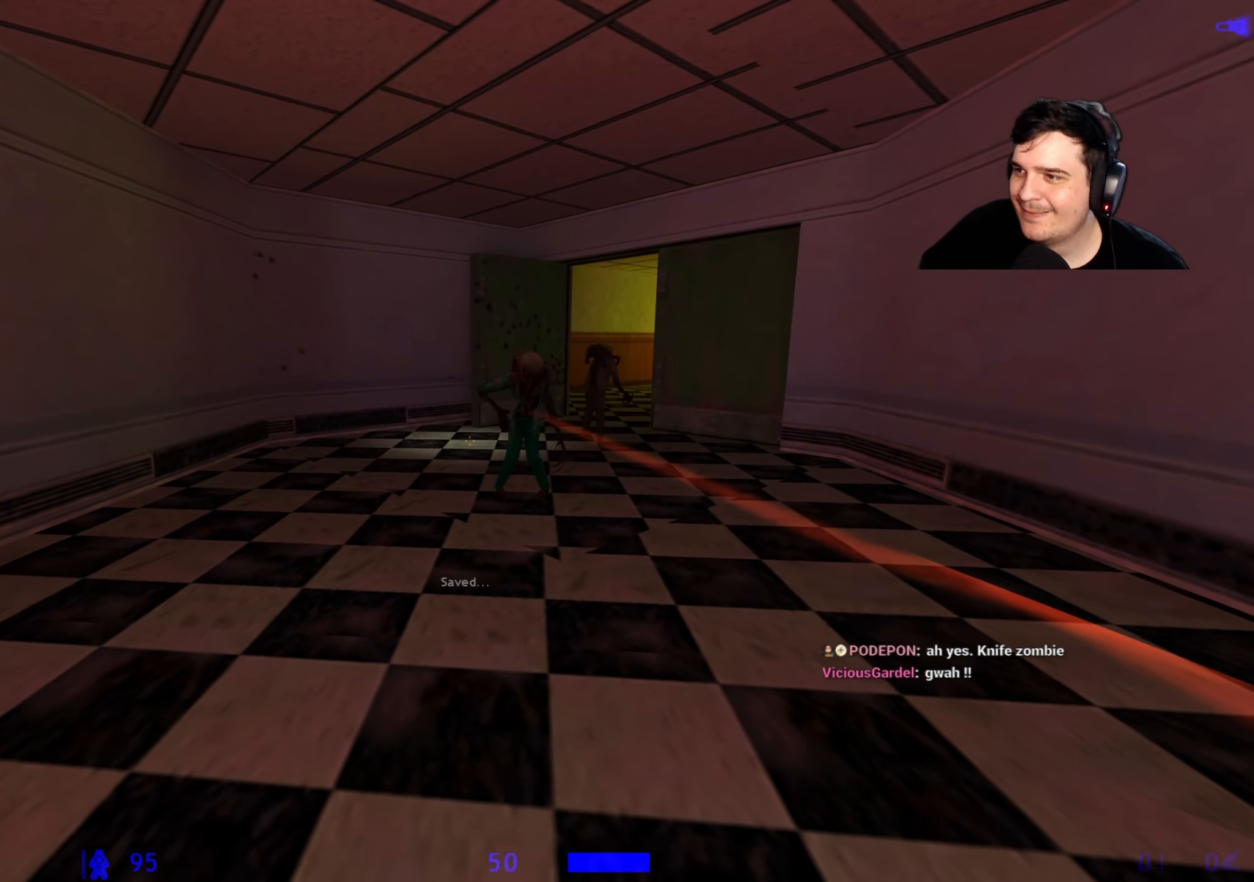
{"keys": ["s"], "events": [[234, "s", "down"], [267, "d", "down"], [417, "d", "up"]]}
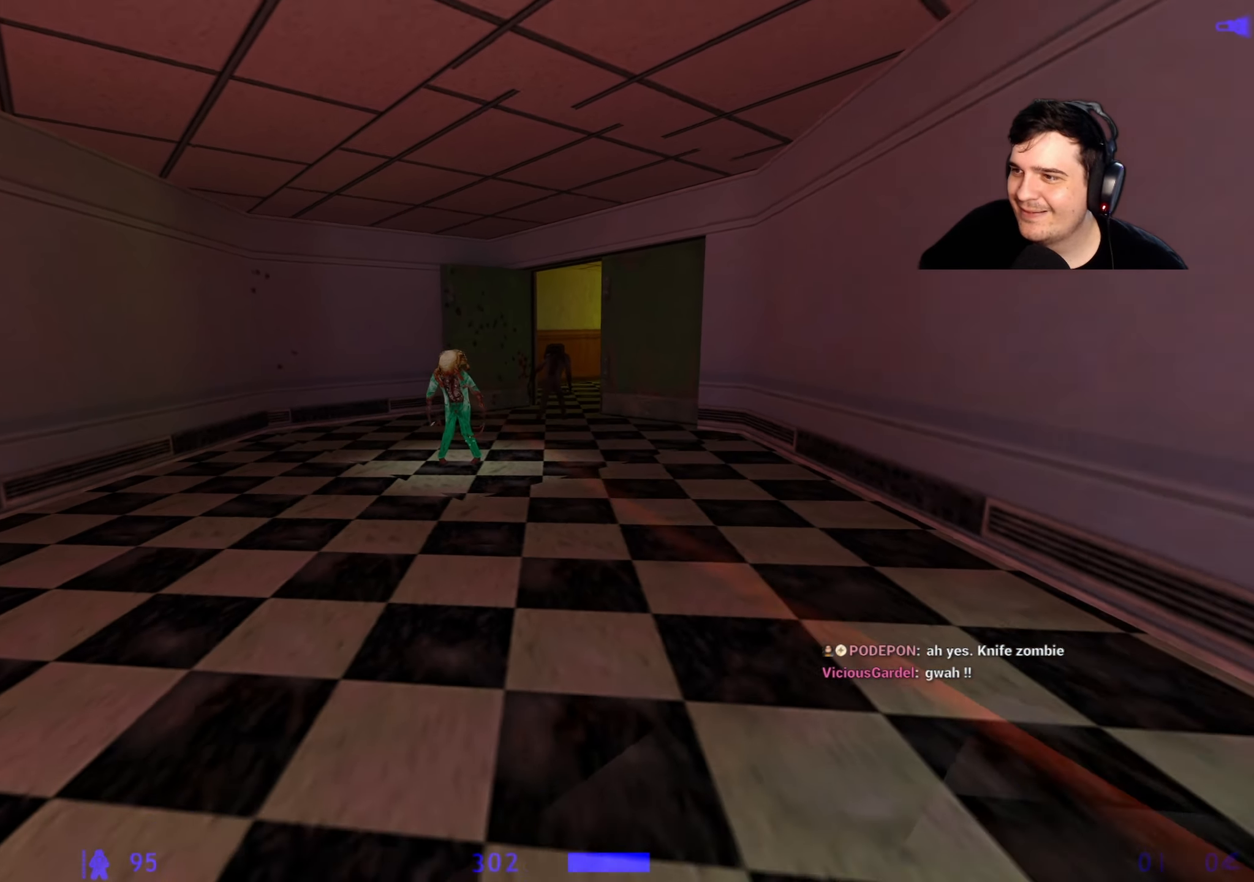
{"keys": ["w"], "events": [[17, "d", "down"], [100, "s", "up"], [300, "w", "down"], [334, "d", "up"]]}
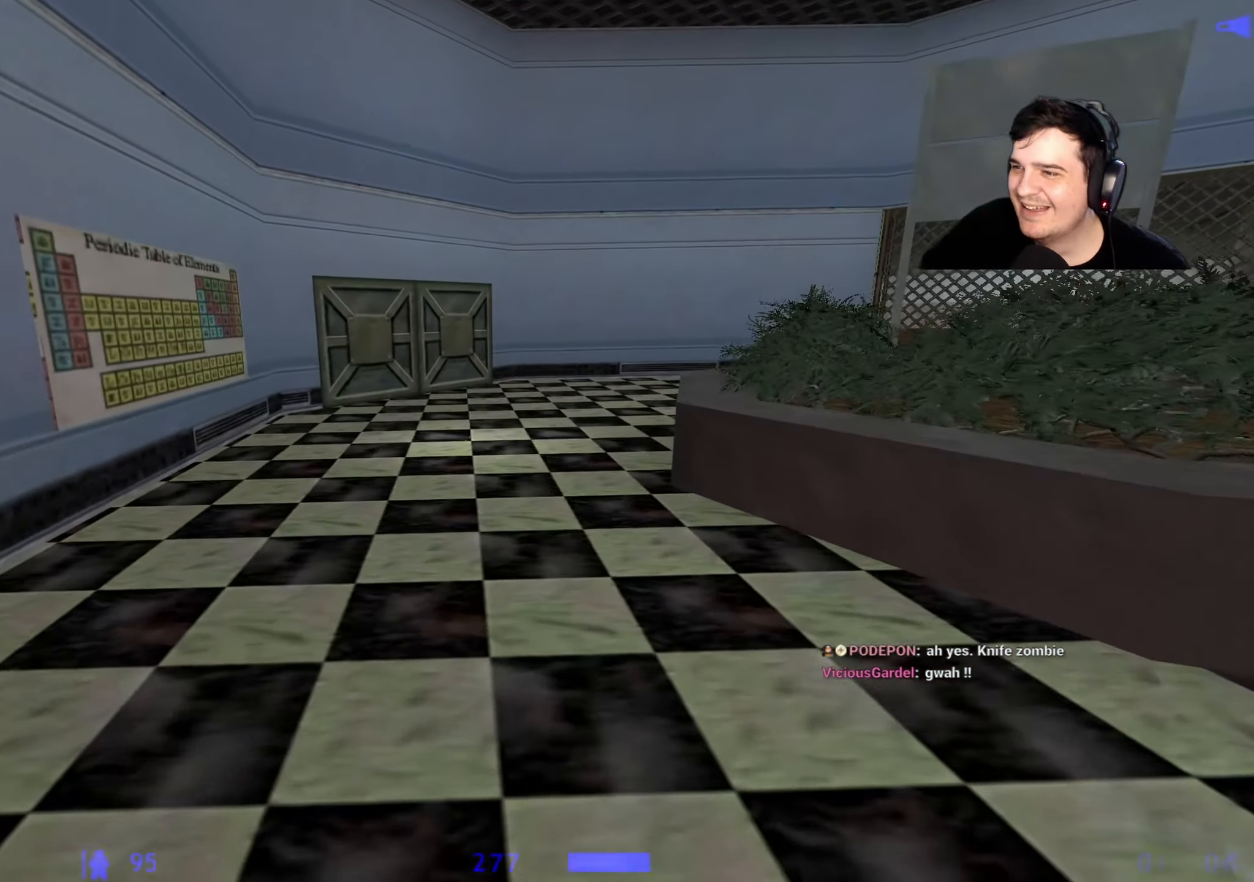
{"keys": ["w"], "events": []}
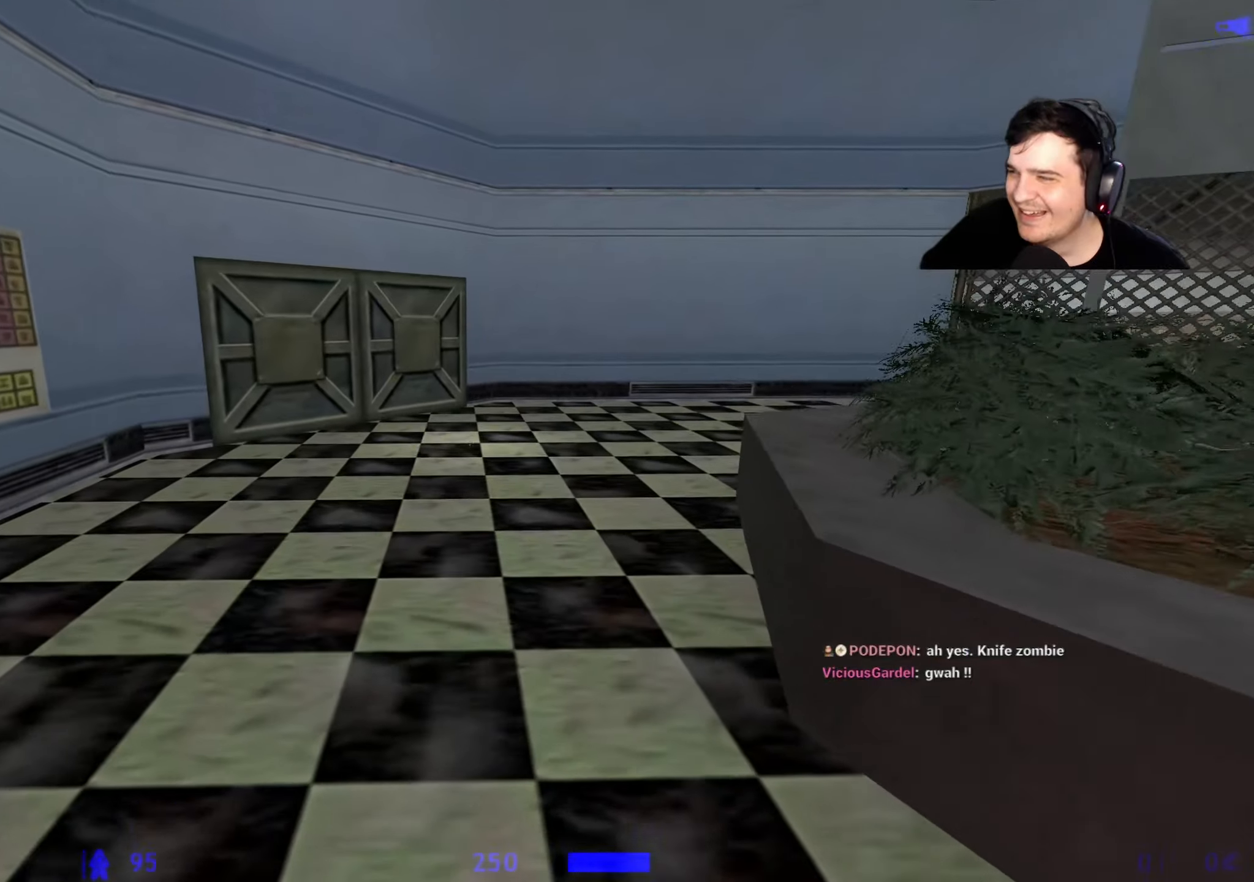
{"keys": ["a", "w"], "events": [[84, "a", "down"], [267, "a", "up"], [467, "a", "down"]]}
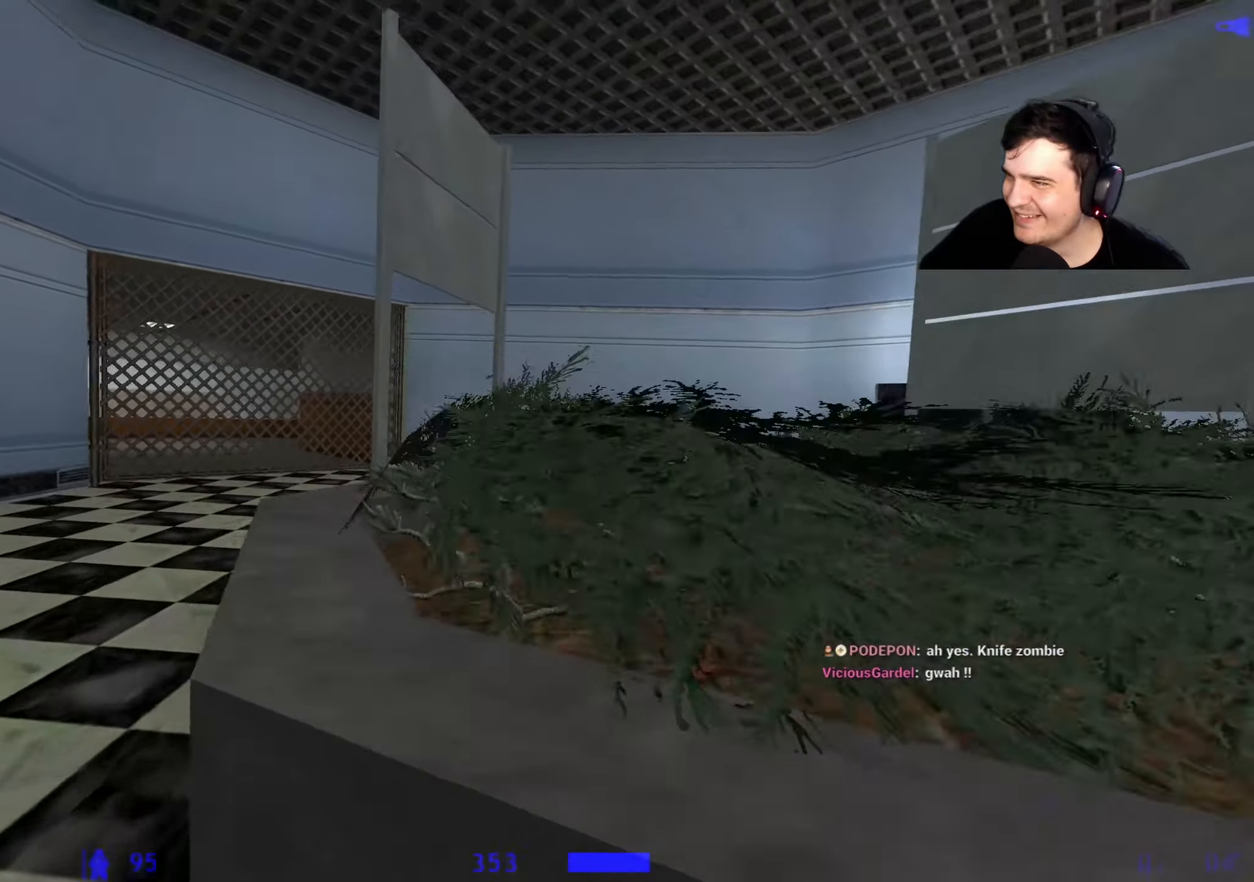
{"keys": ["a", "w"], "events": [[150, "w", "up"], [334, "w", "down"]]}
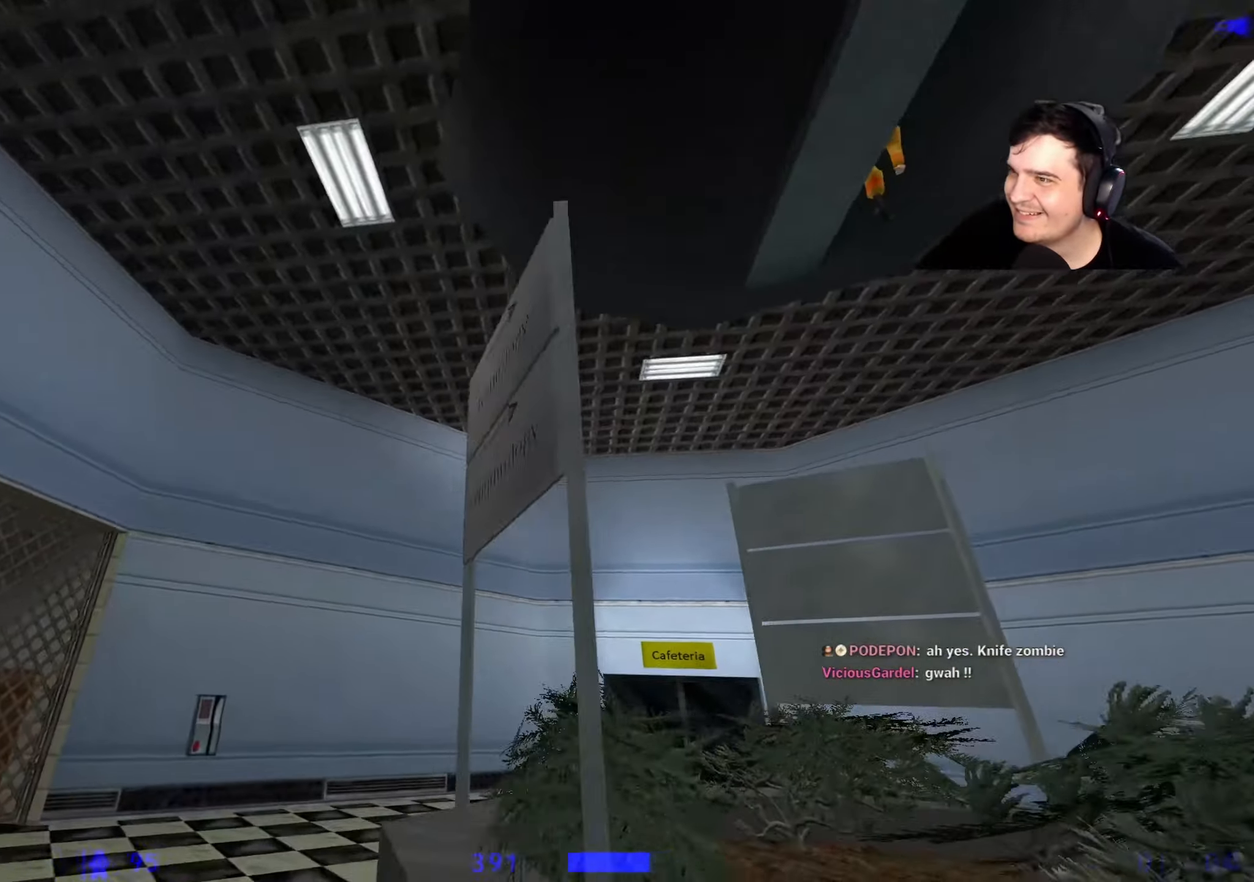
{"keys": [], "events": [[134, "a", "up"], [167, "w", "up"]]}
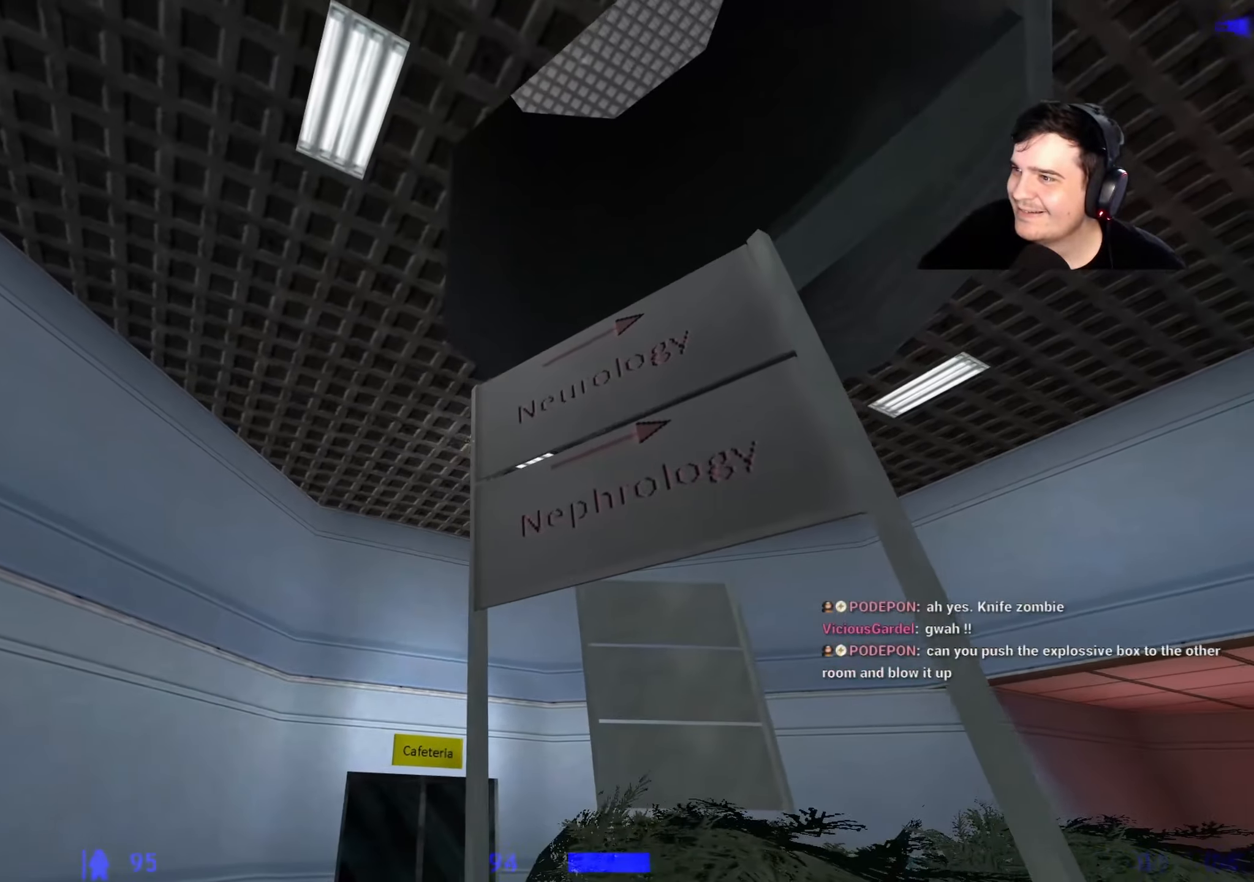
{"keys": [], "events": []}
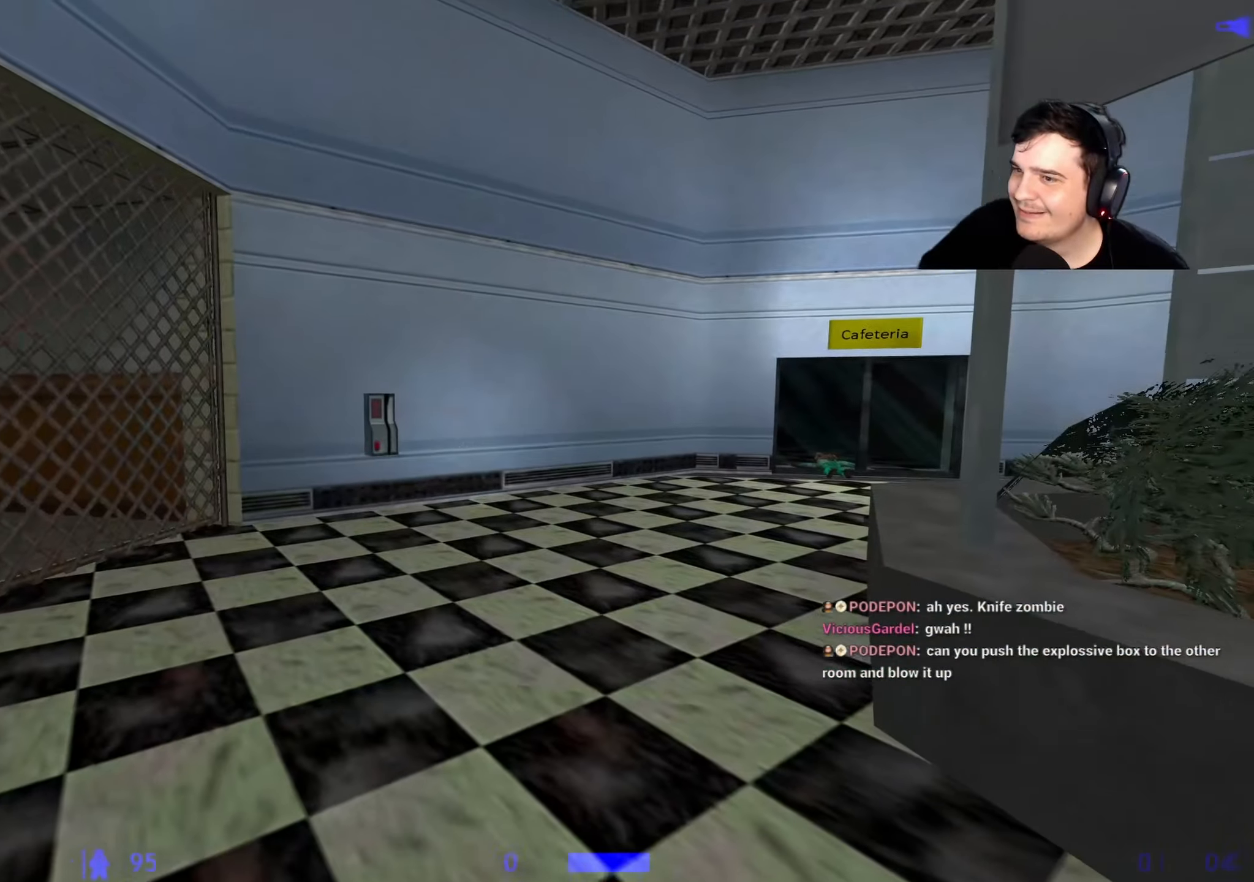
{"keys": ["a", "w"], "events": [[284, "w", "down"], [484, "a", "down"]]}
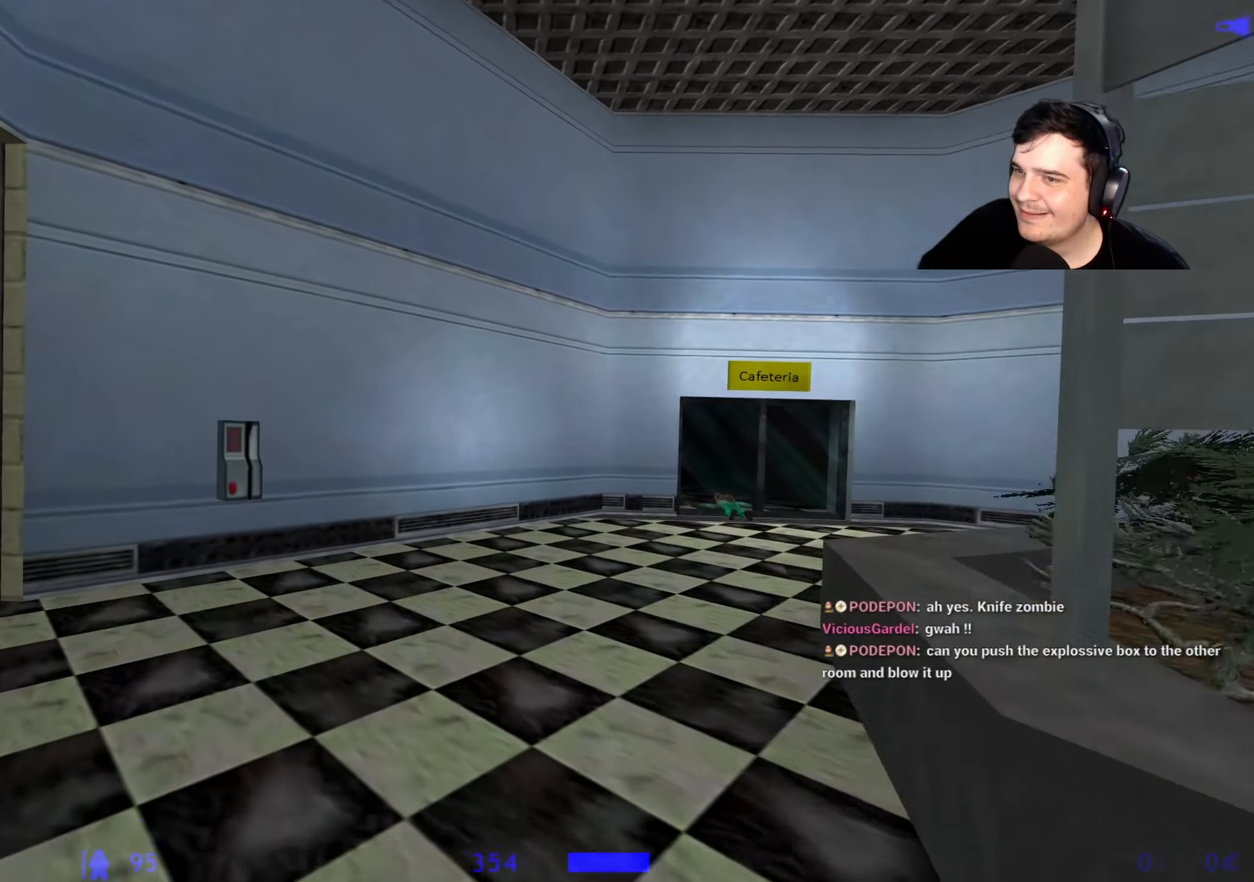
{"keys": ["w"], "events": [[84, "a", "up"], [350, "d", "down"], [400, "d", "up"]]}
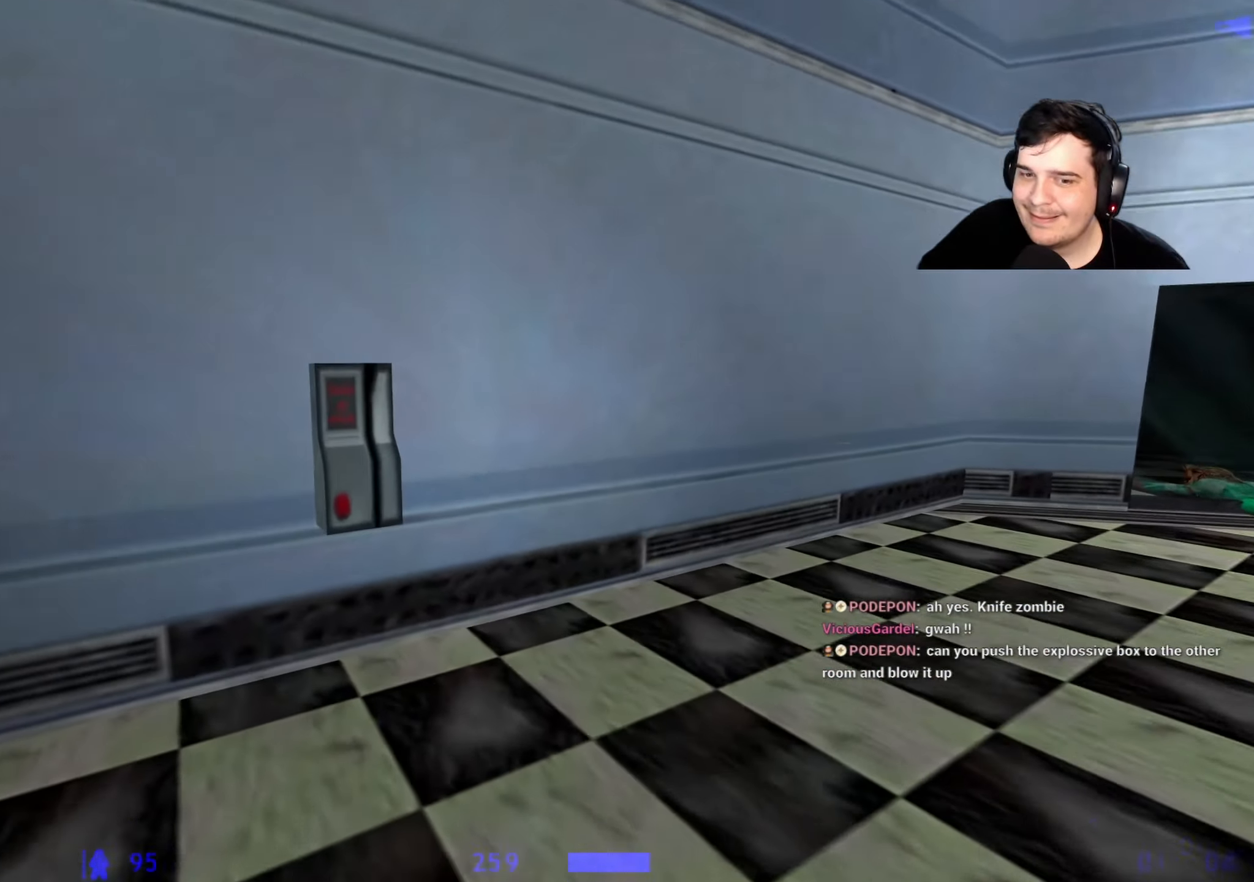
{"keys": [], "events": [[317, "w", "up"], [417, "e", "down"], [467, "e", "up"]]}
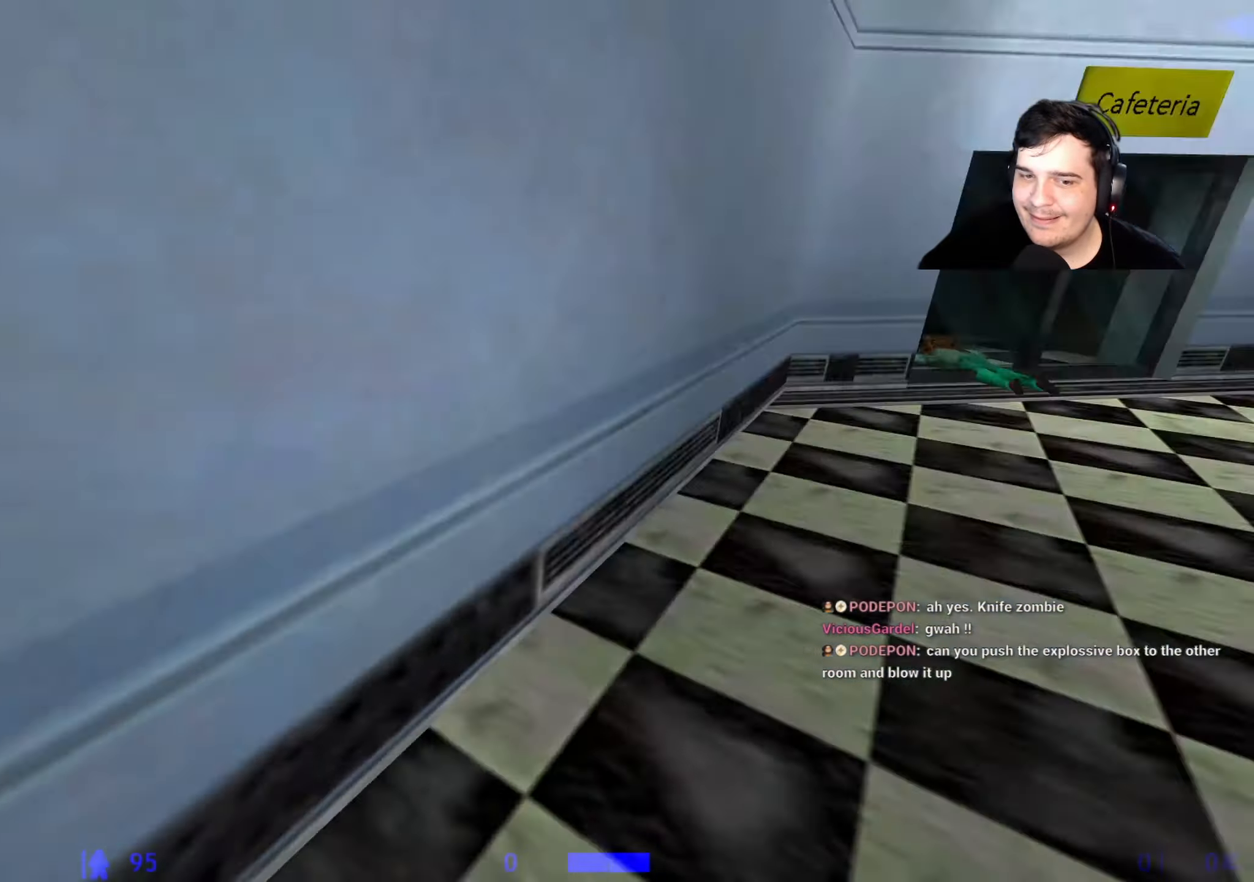
{"keys": ["a", "w"], "events": [[17, "w", "down"], [100, "d", "down"], [284, "d", "up"], [334, "a", "down"]]}
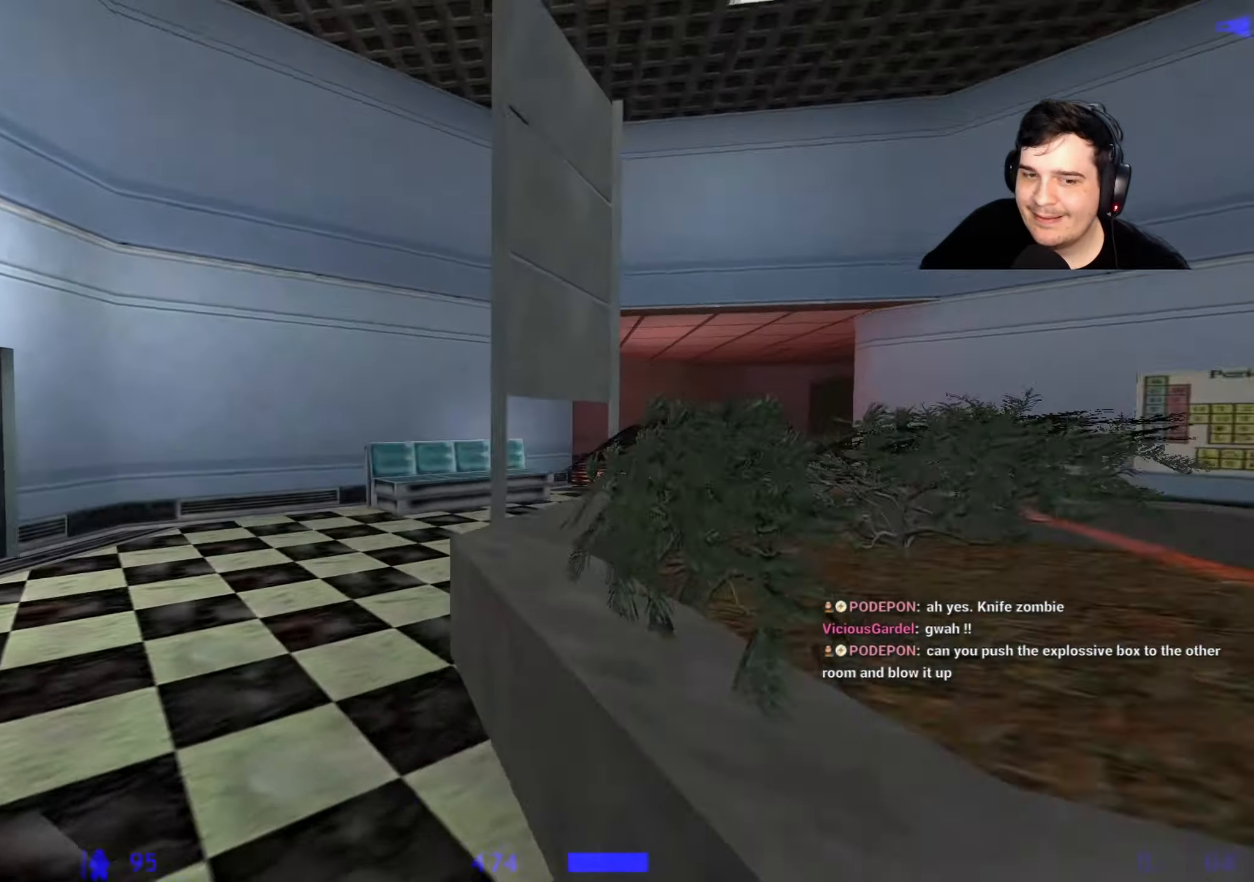
{"keys": ["a"], "events": [[17, "a", "up"], [17, "d", "down"], [117, "w", "up"], [400, "a", "down"], [400, "d", "up"]]}
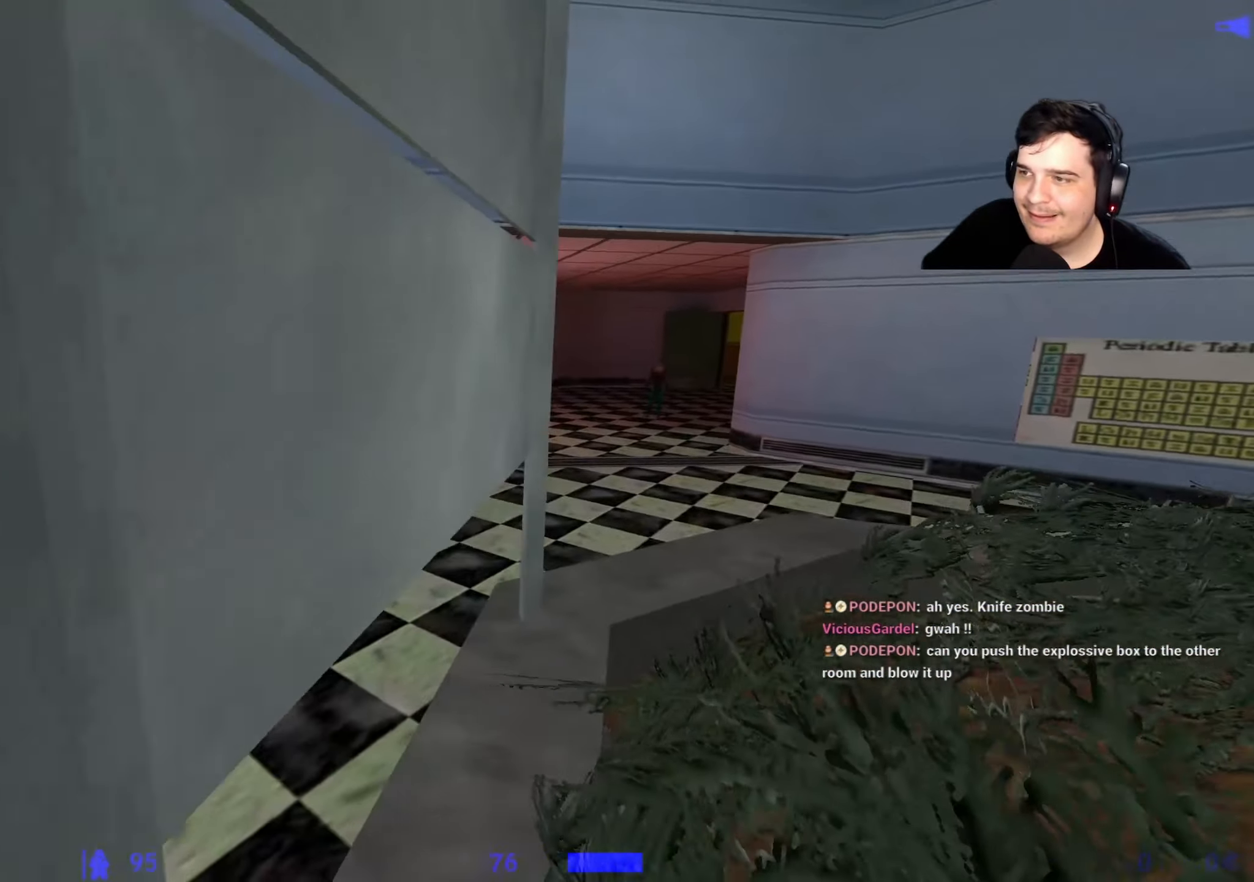
{"keys": ["w"], "events": [[34, "a", "up"], [100, "d", "down"], [184, "w", "down"], [317, "d", "up"]]}
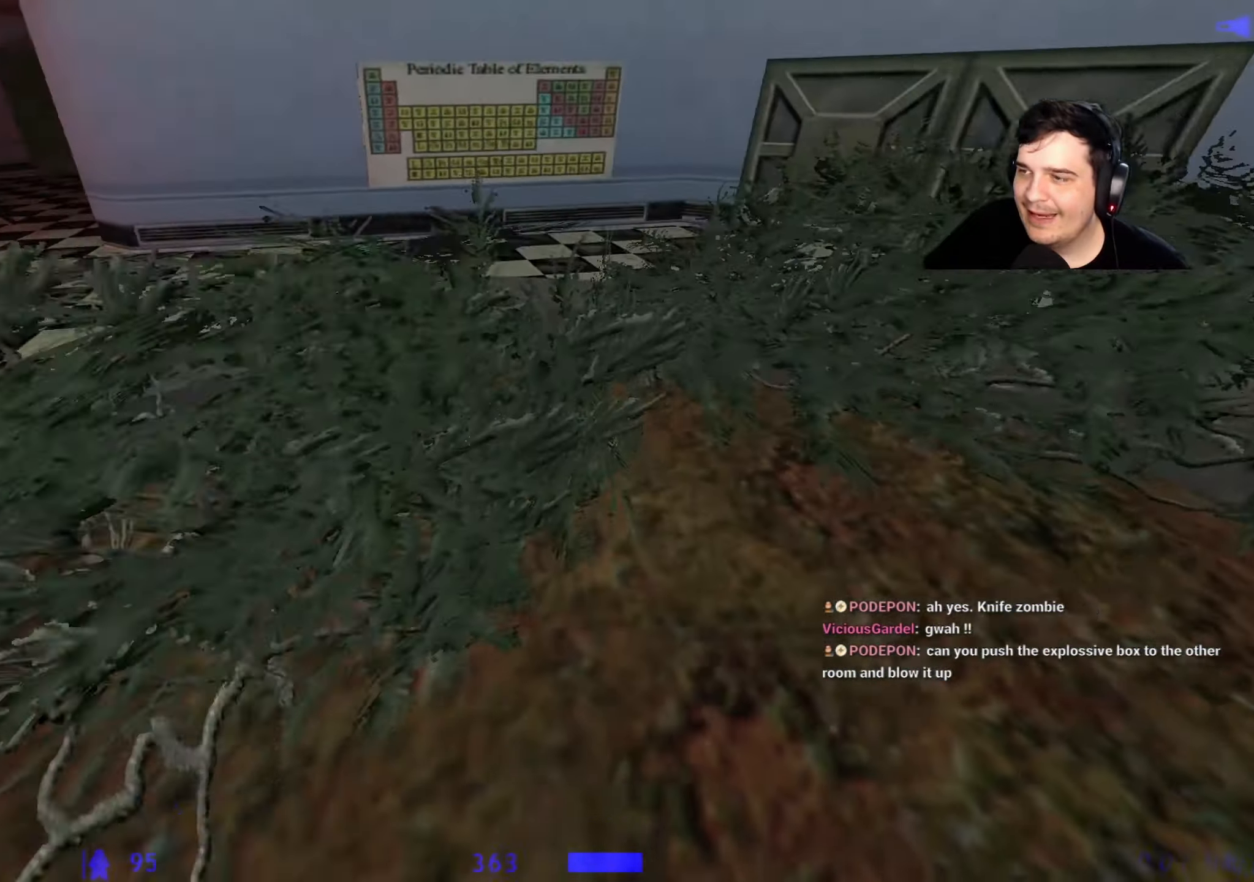
{"keys": ["a", "ctrl"], "events": [[200, "a", "down"], [334, "w", "up"], [484, "ctrl", "down"]]}
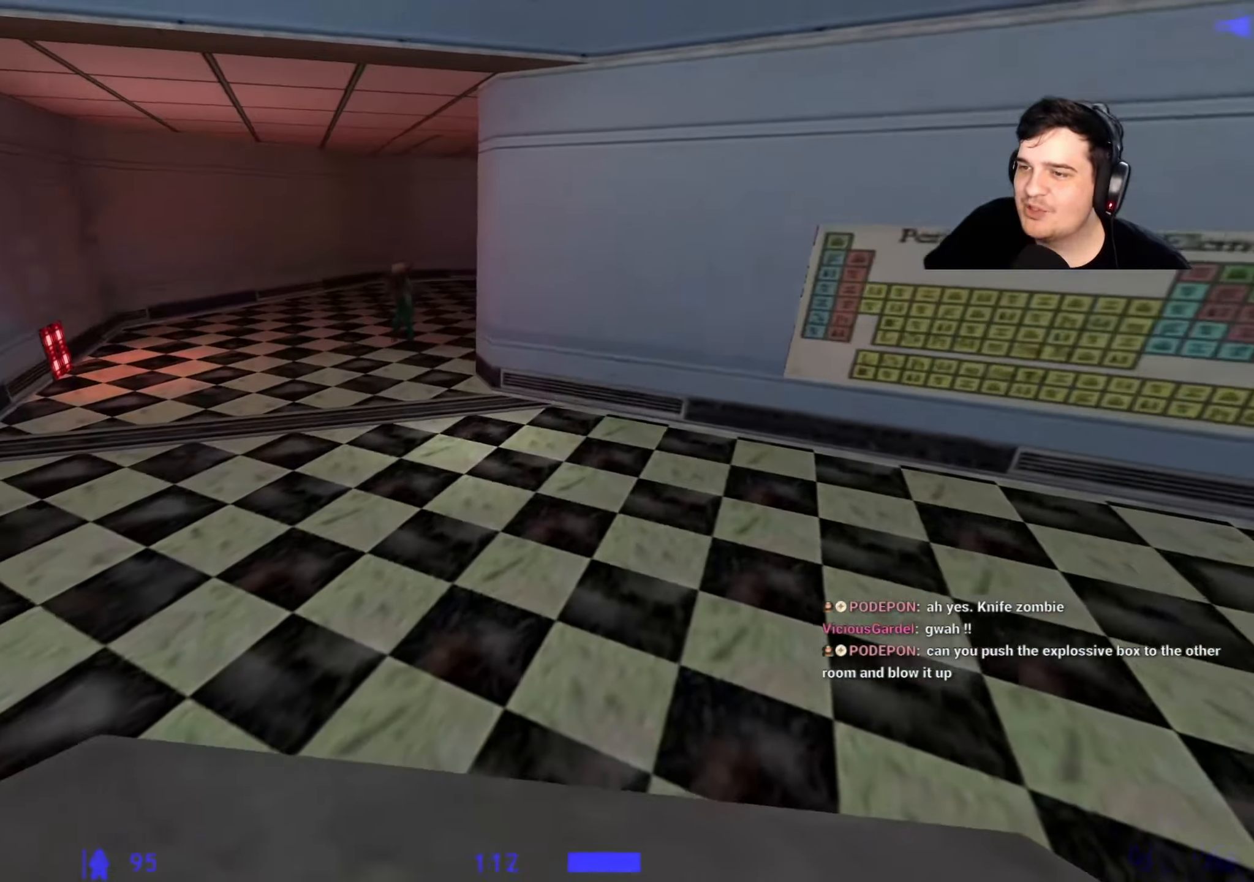
{"keys": ["d", "w"], "events": [[117, "ctrl", "up"], [267, "w", "down"], [300, "a", "up"], [400, "d", "down"]]}
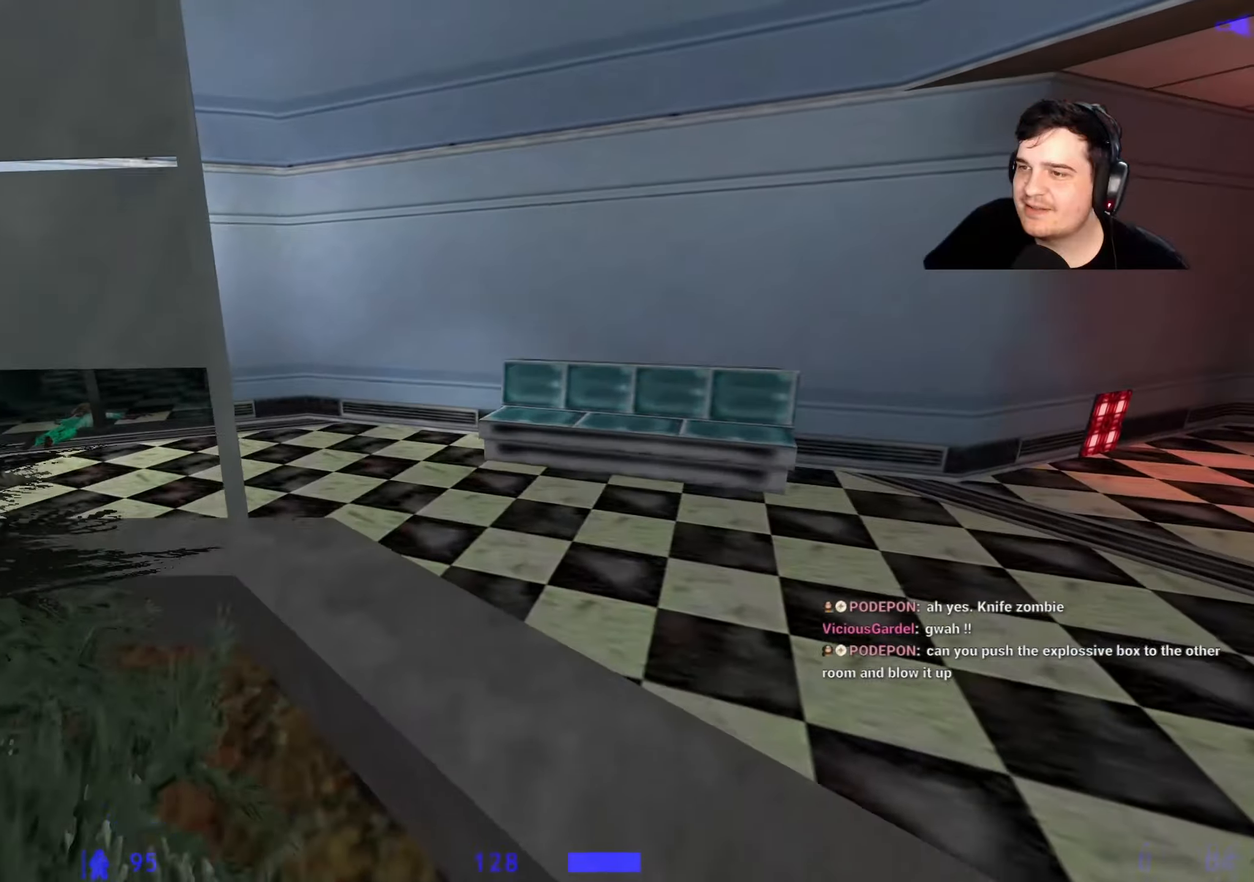
{"keys": ["d"], "events": [[34, "w", "up"]]}
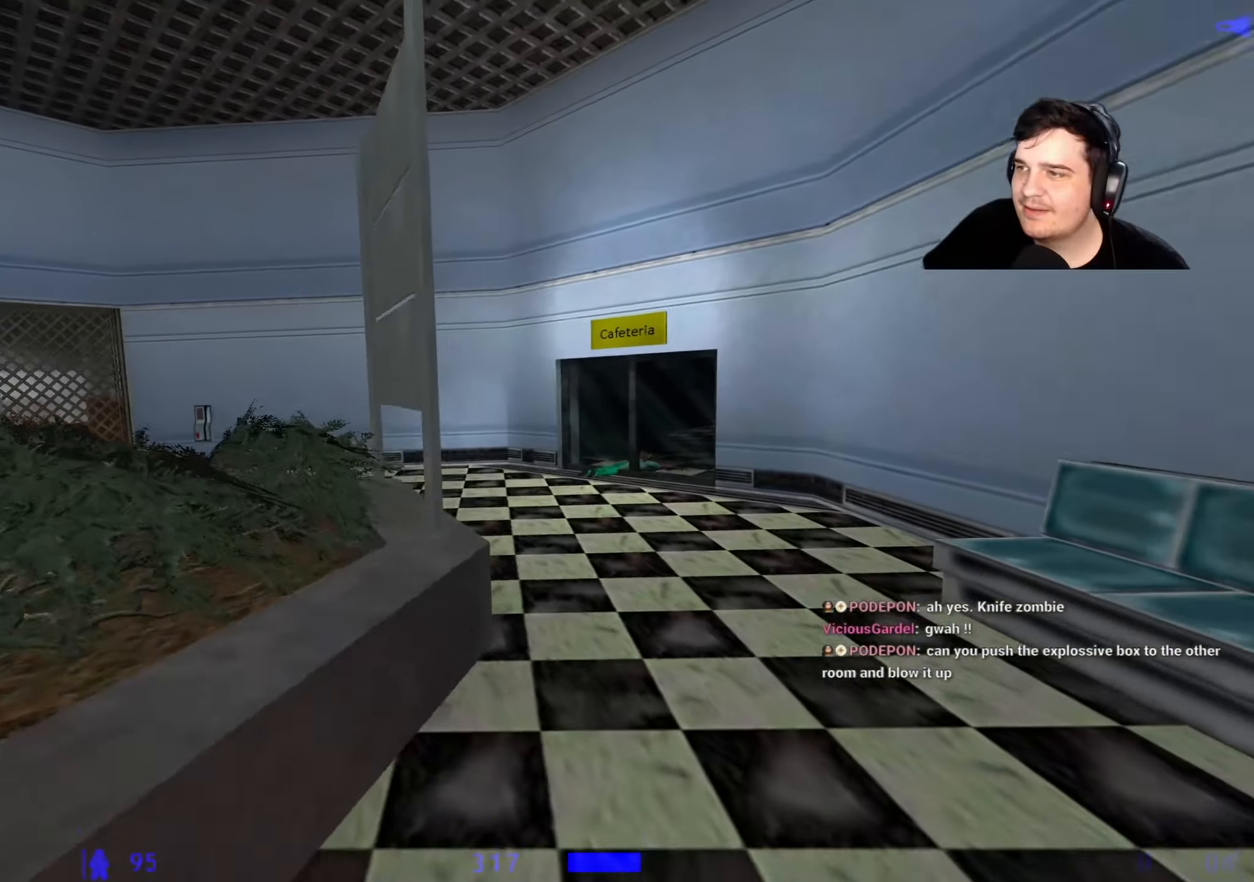
{"keys": ["d", "w"], "events": [[150, "w", "down"]]}
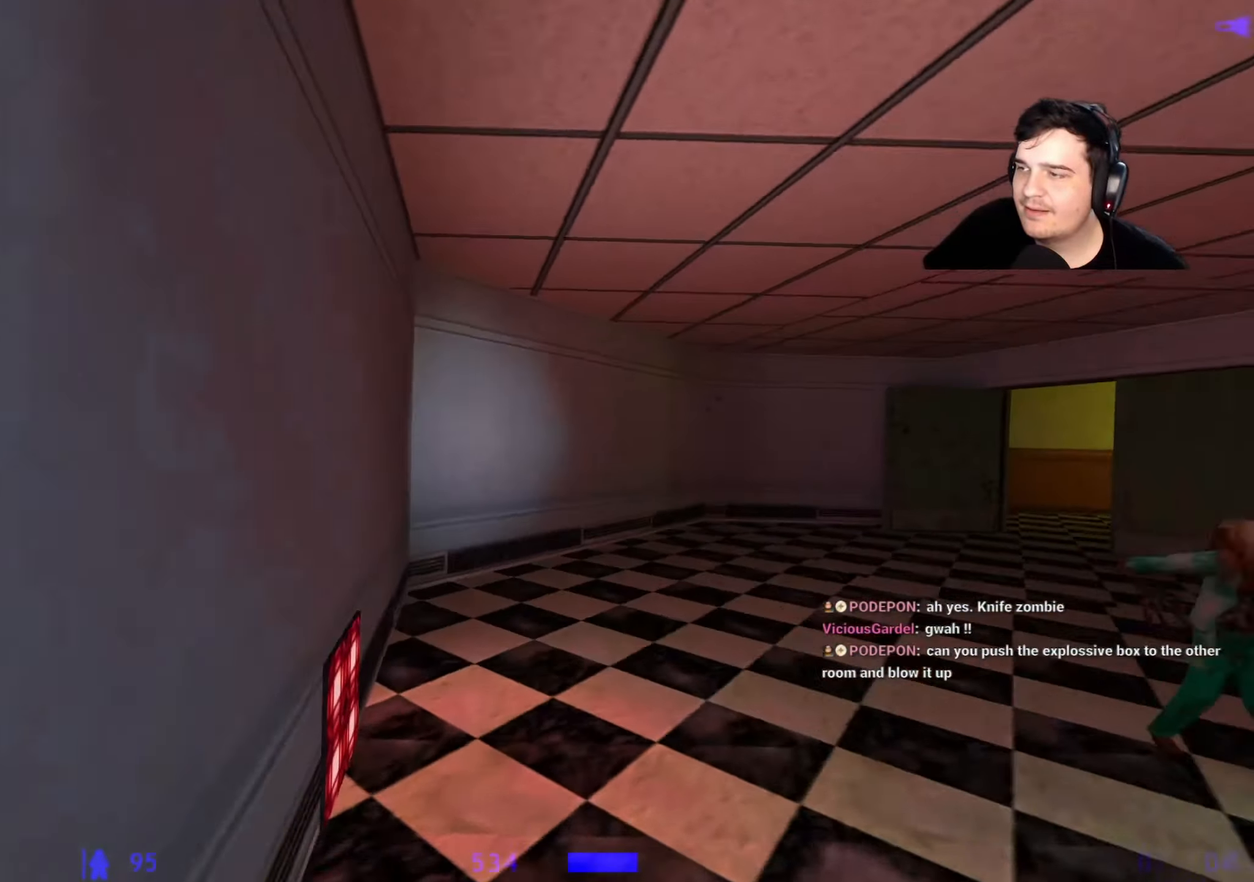
{"keys": ["d"], "events": [[34, "a", "down"], [34, "d", "up"], [34, "w", "up"], [117, "a", "up"], [117, "d", "down"]]}
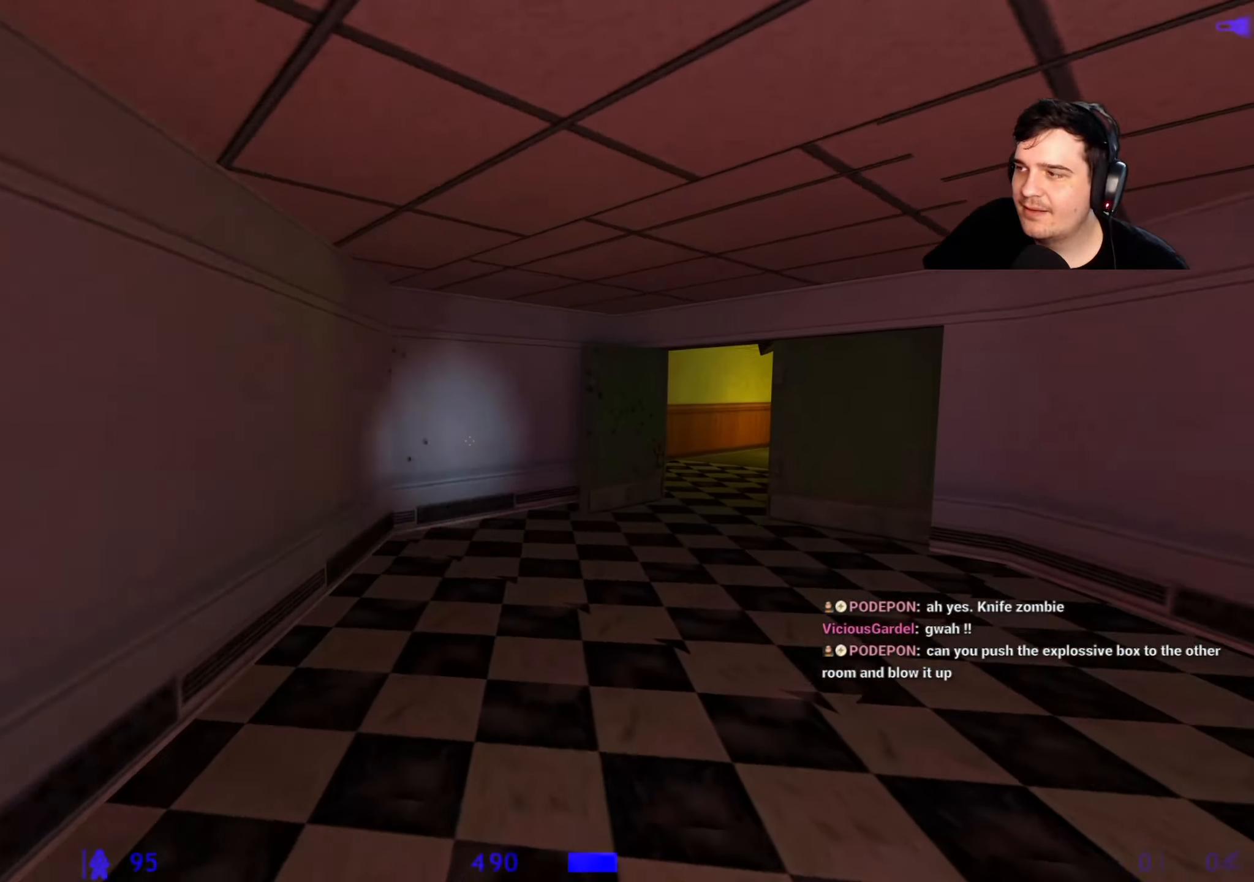
{"keys": ["a", "ctrl"], "events": [[184, "a", "down"], [184, "d", "up"], [267, "a", "up"], [317, "d", "down"], [367, "a", "down"], [367, "d", "up"], [417, "ctrl", "down"]]}
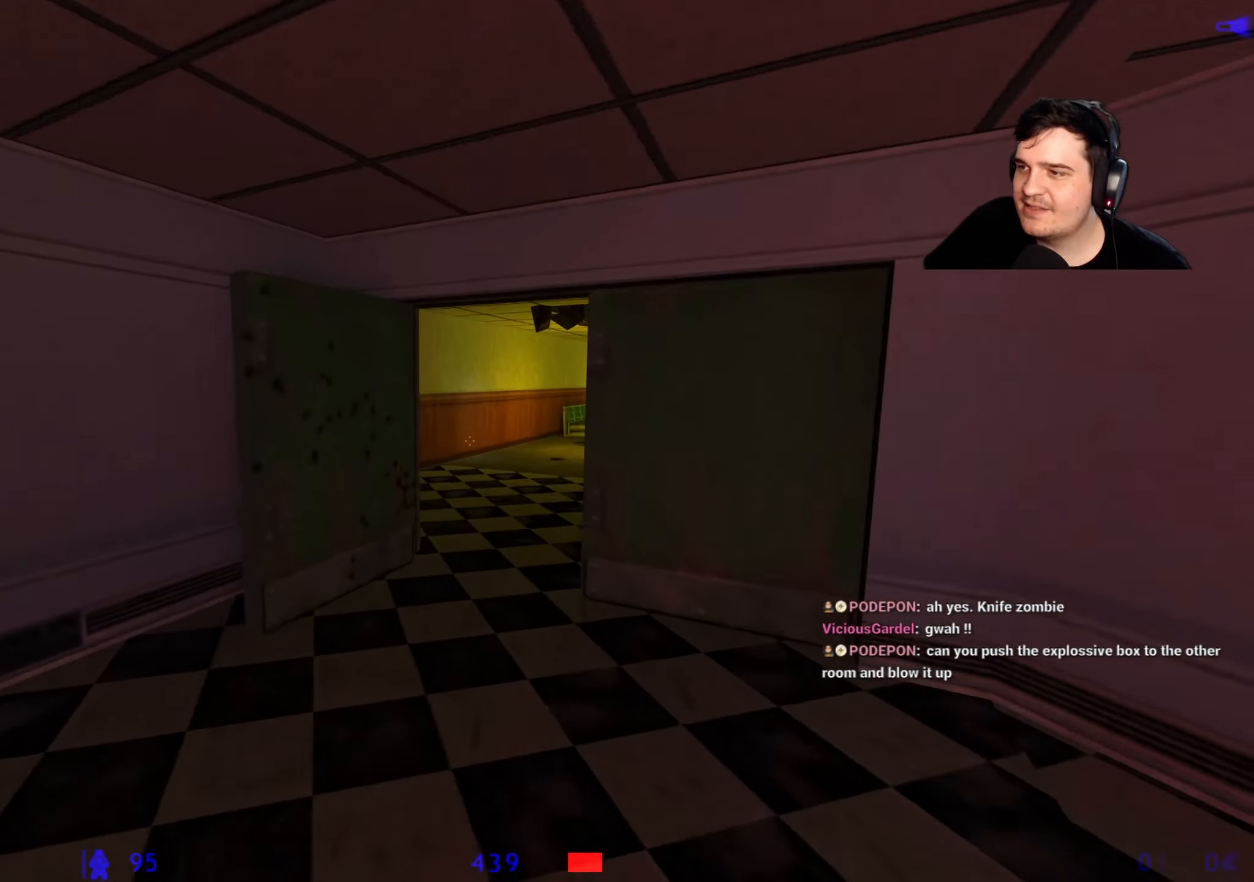
{"keys": ["ctrl", "d"], "events": [[100, "a", "up"], [284, "d", "down"]]}
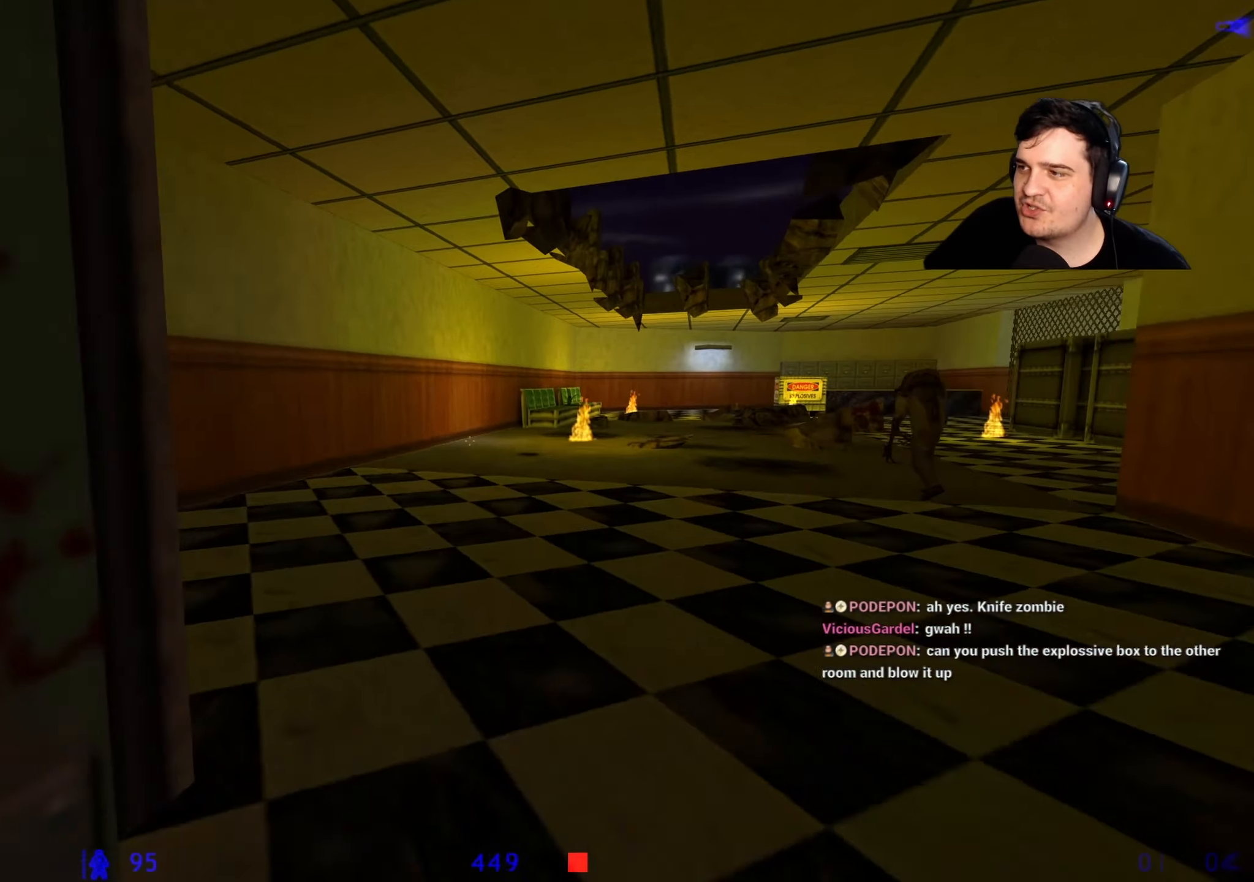
{"keys": ["d"], "events": [[84, "ctrl", "up"], [300, "a", "down"], [300, "d", "up"], [400, "a", "up"], [450, "d", "down"]]}
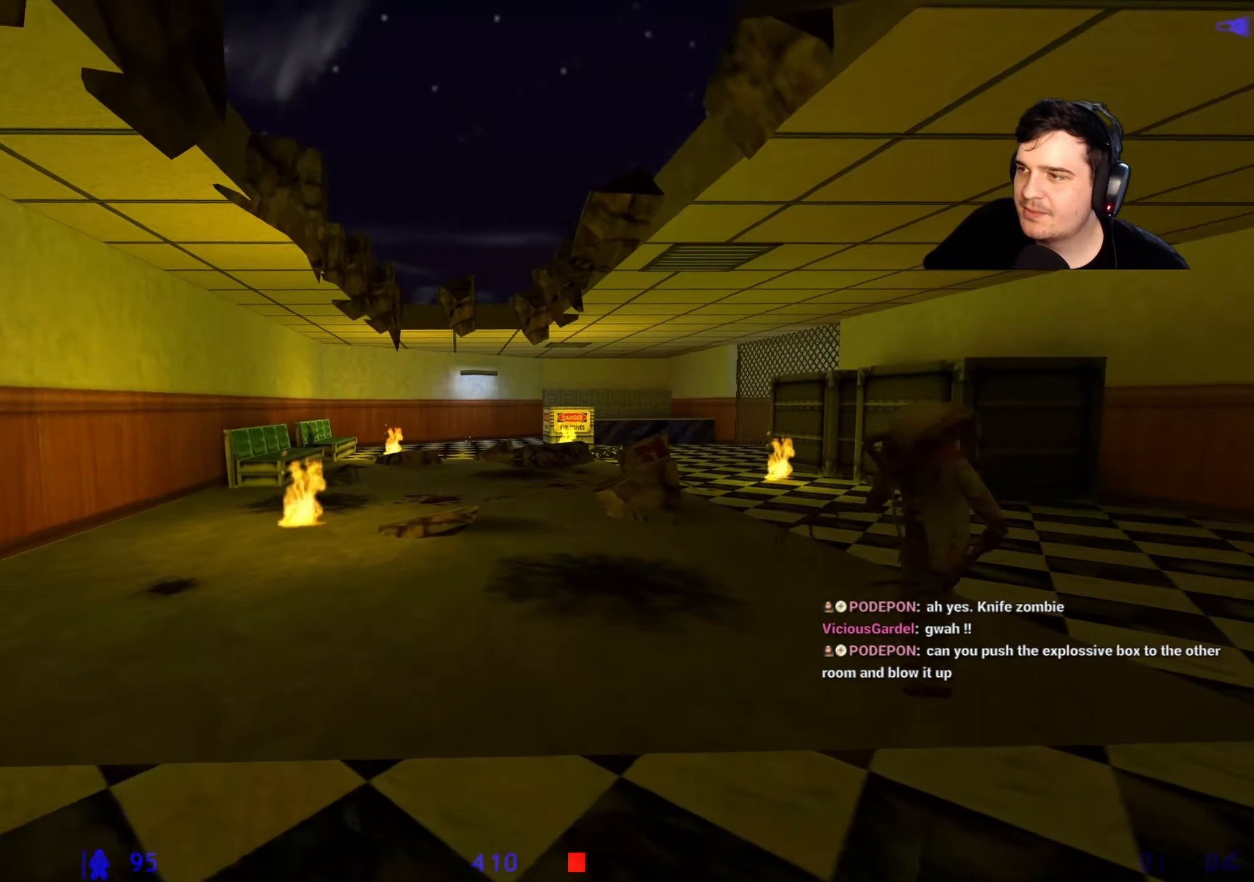
{"keys": ["d"], "events": [[100, "a", "down"], [100, "d", "up"], [184, "a", "up"], [184, "d", "down"], [317, "a", "down"], [317, "d", "up"], [467, "a", "up"], [467, "d", "down"]]}
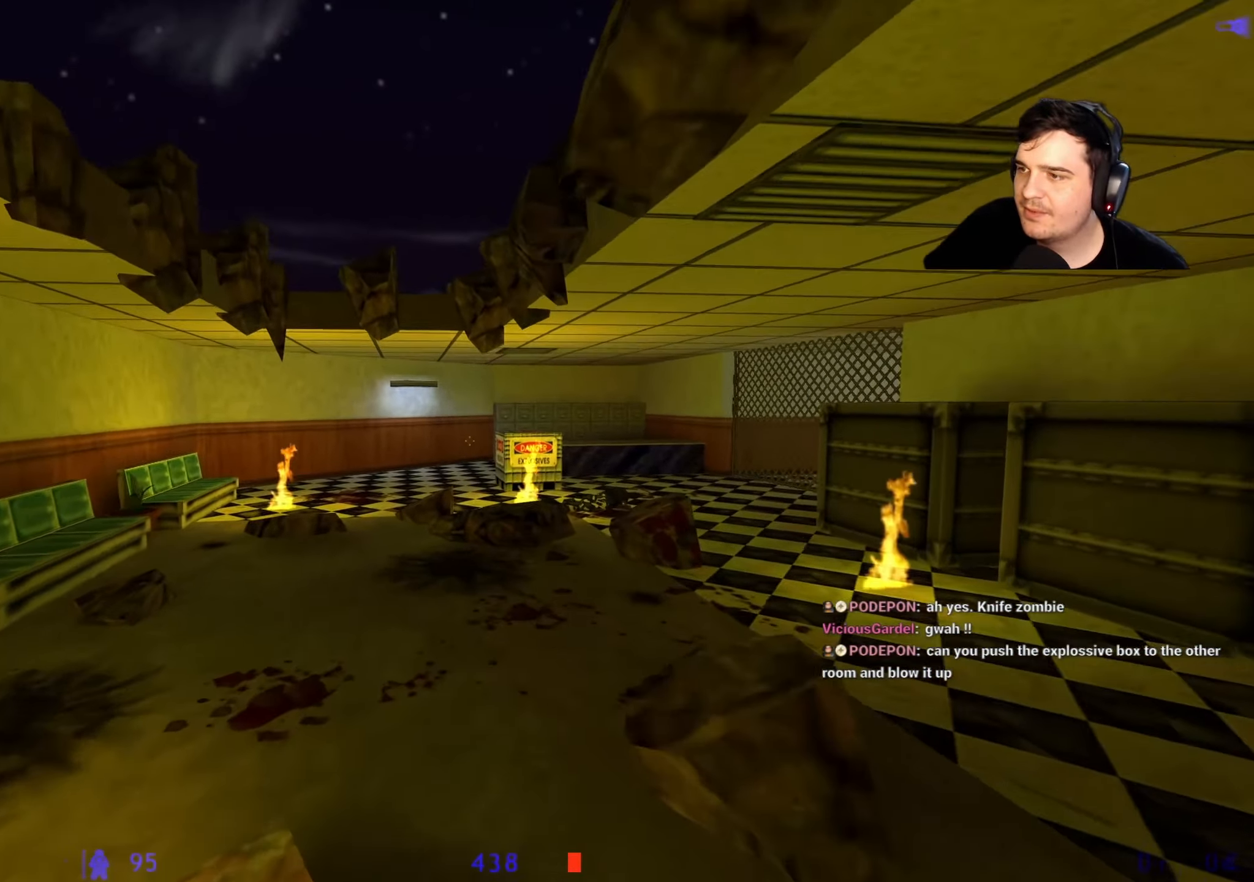
{"keys": ["a"], "events": [[100, "a", "down"], [100, "d", "up"]]}
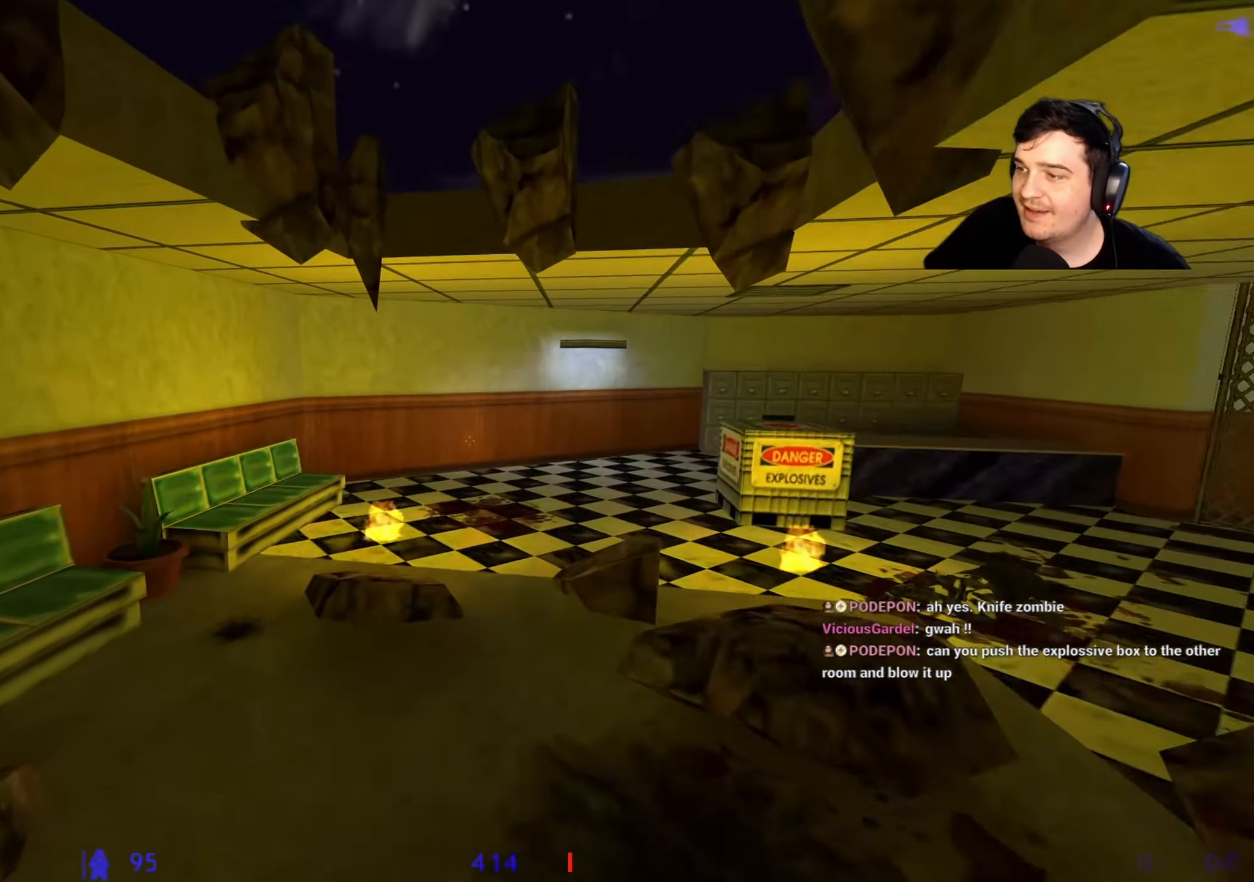
{"keys": ["d"], "events": [[167, "a", "up"], [217, "d", "down"]]}
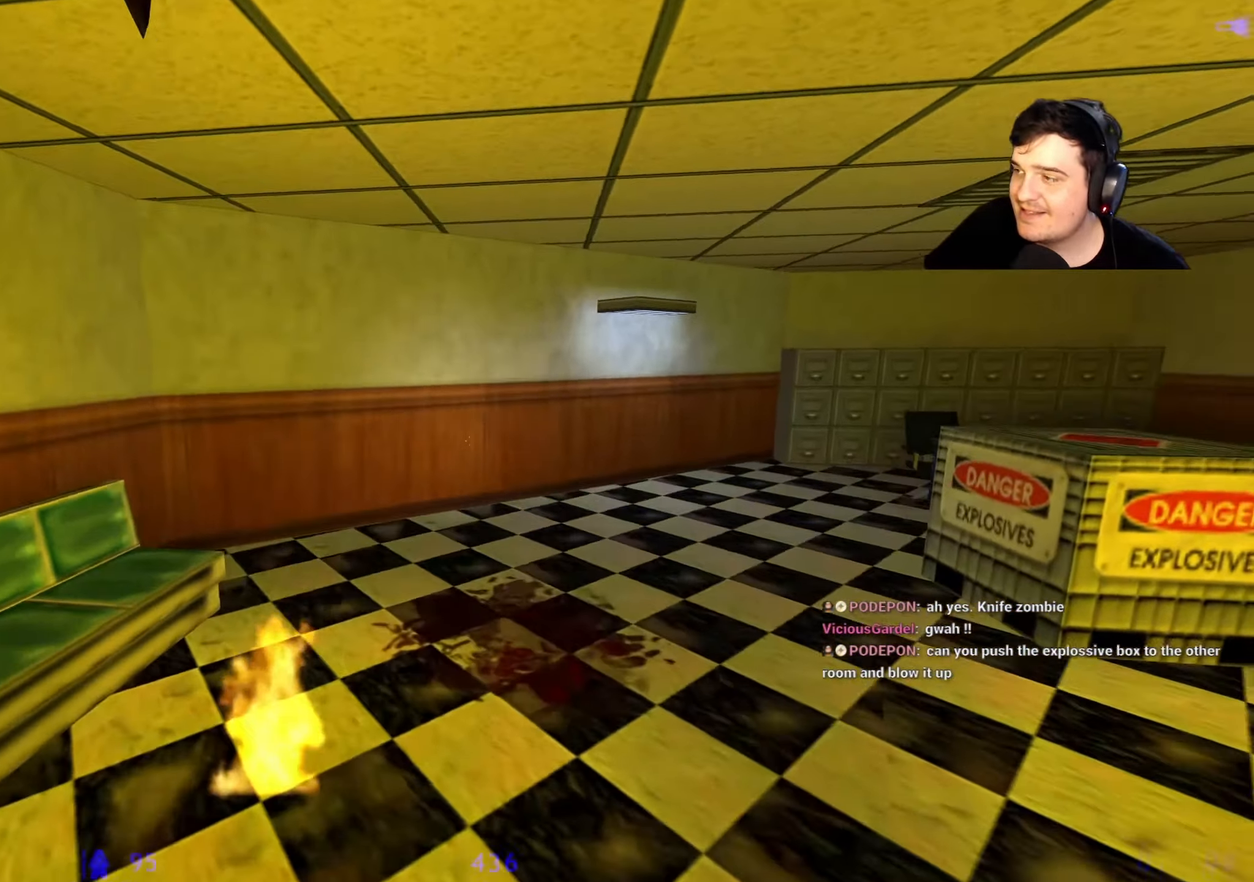
{"keys": ["d"], "events": [[100, "d", "up"], [267, "d", "down"]]}